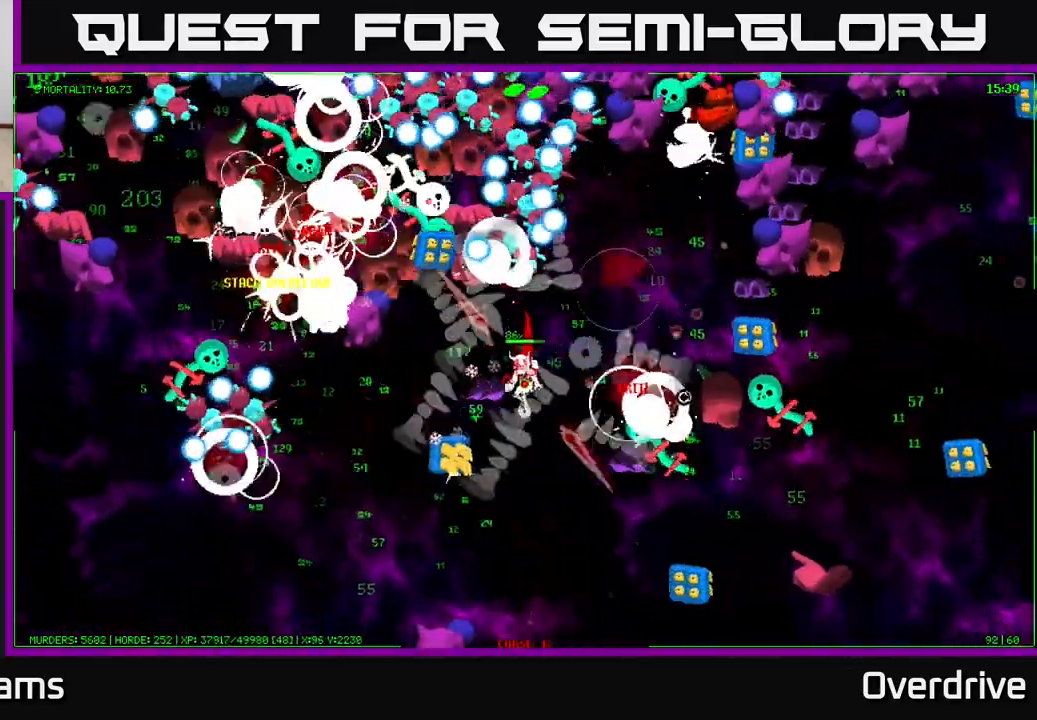
Gameplay with a controller (Xbox layout); each line is a JSON object with the inputs held at the frame after it. "events" lists button and stick changes between this image and that frame as [ms after this image, input, new state], when the widget could be followed in between.
{"buttons": [], "left_stick": "down", "right_stick": "right", "events": [[17, "left_stick", "down-right"], [150, "left_stick", "down"]]}
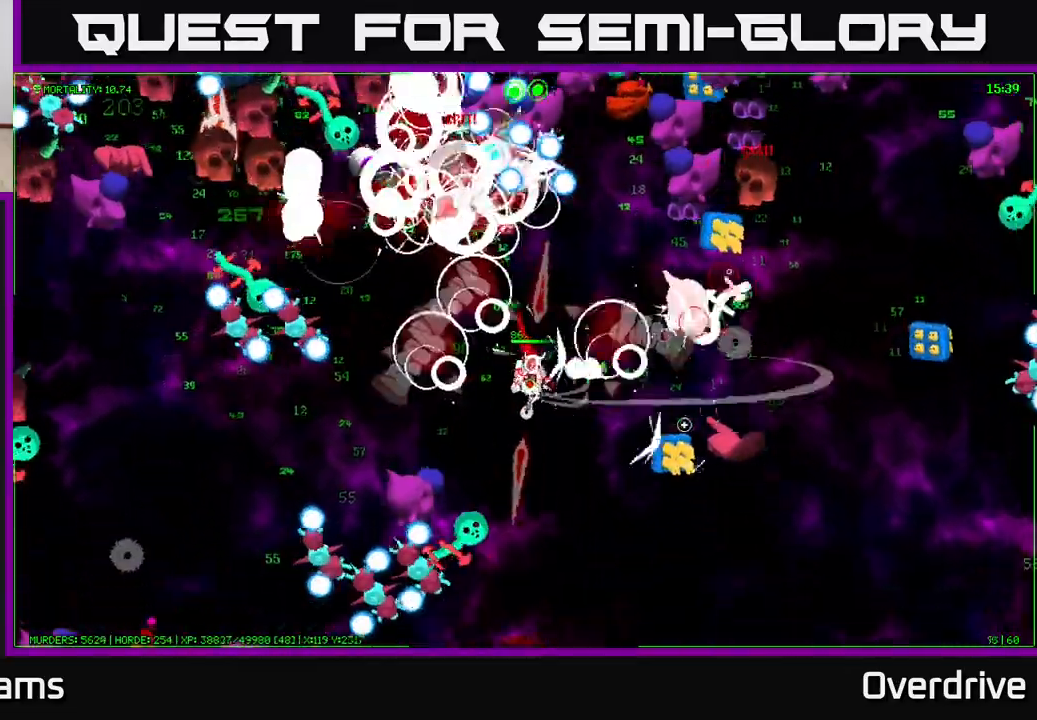
{"buttons": [], "left_stick": "down-right", "right_stick": "up-right", "events": [[100, "left_stick", "down-right"], [383, "right_stick", "up-right"]]}
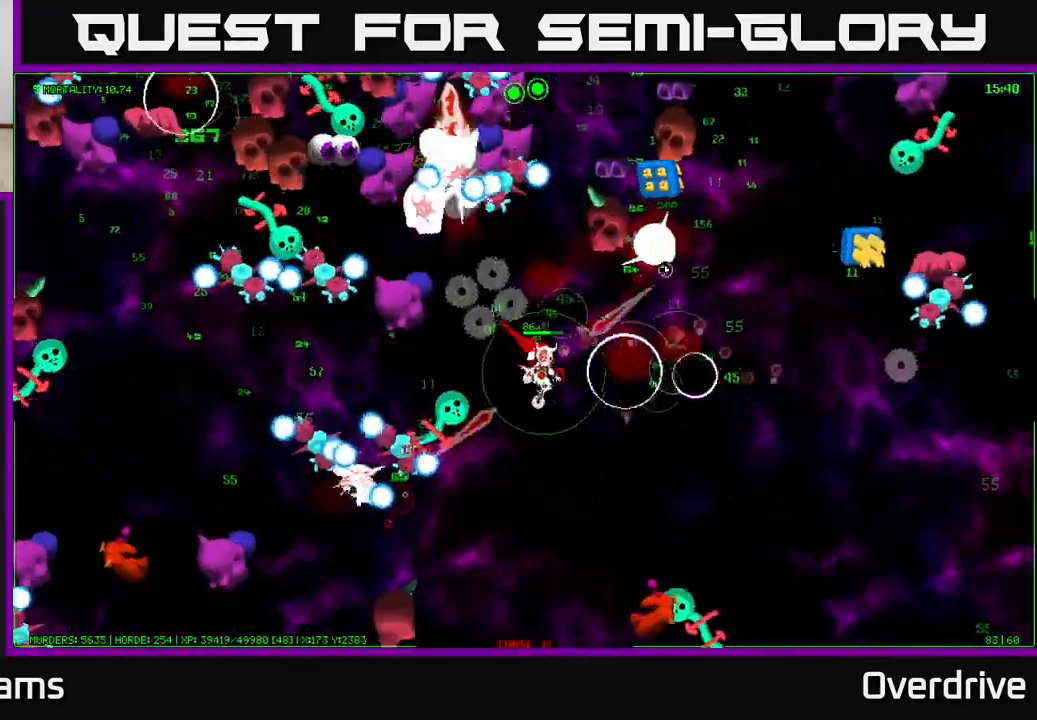
{"buttons": [], "left_stick": "up-right", "right_stick": "up", "events": [[67, "right_stick", "up"], [100, "left_stick", "right"], [333, "left_stick", "up-right"]]}
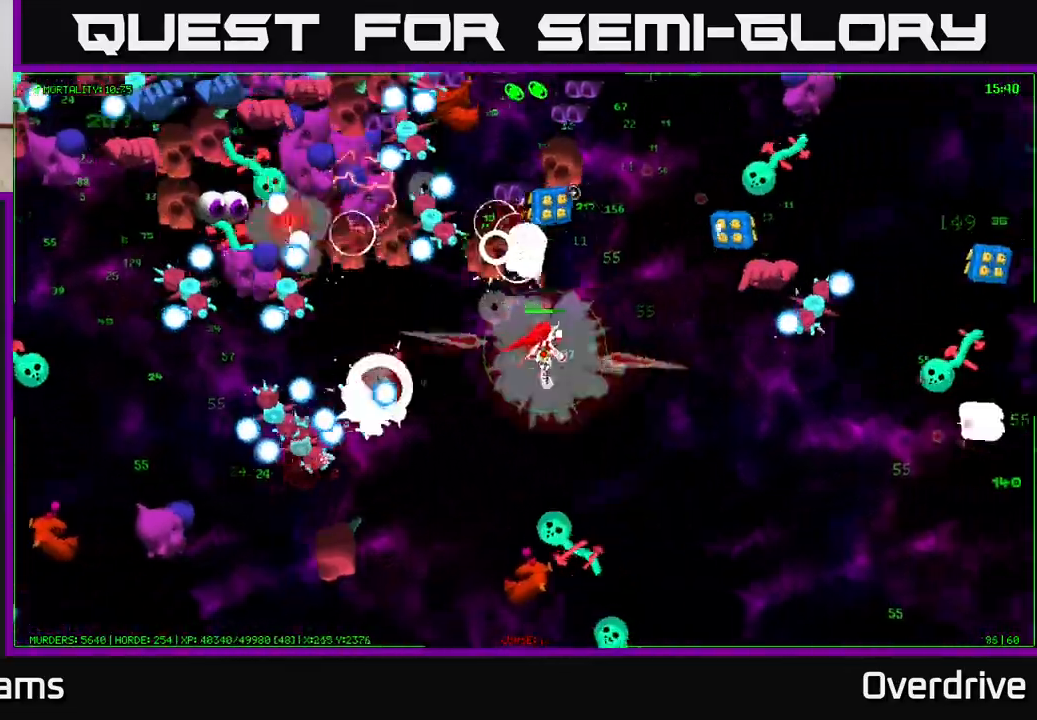
{"buttons": [], "left_stick": "down-right", "right_stick": "up-right", "events": [[33, "right_stick", "up-right"], [50, "left_stick", "right"], [267, "right_stick", "right"], [433, "left_stick", "down-right"], [450, "right_stick", "up-right"]]}
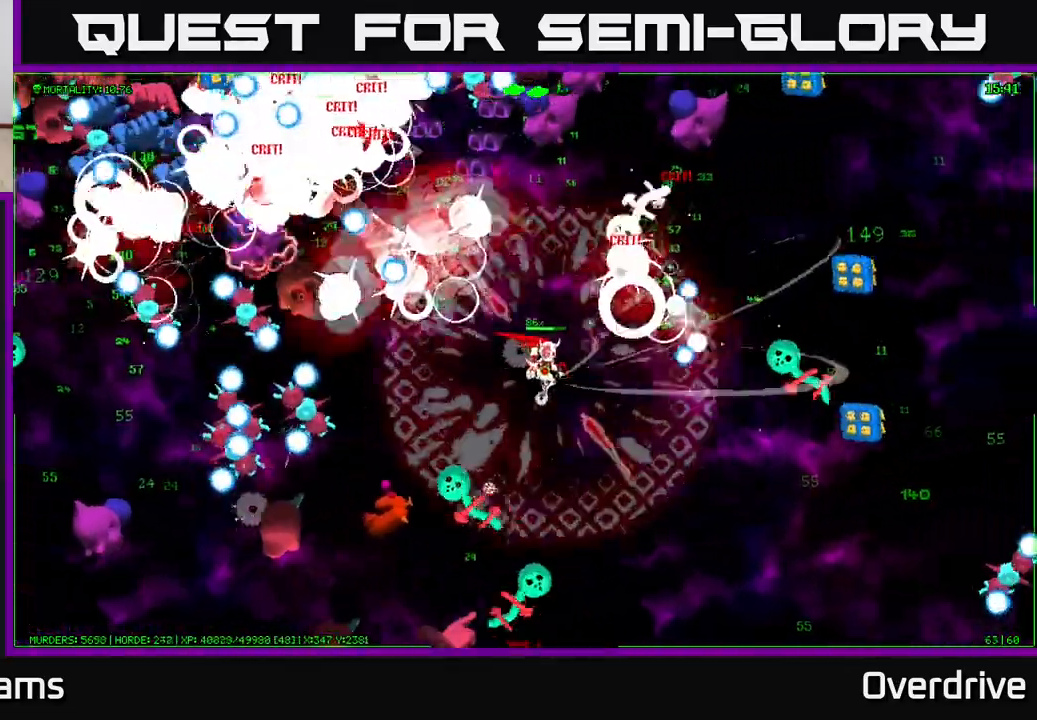
{"buttons": [], "left_stick": "right", "right_stick": "up-right", "events": [[383, "left_stick", "right"]]}
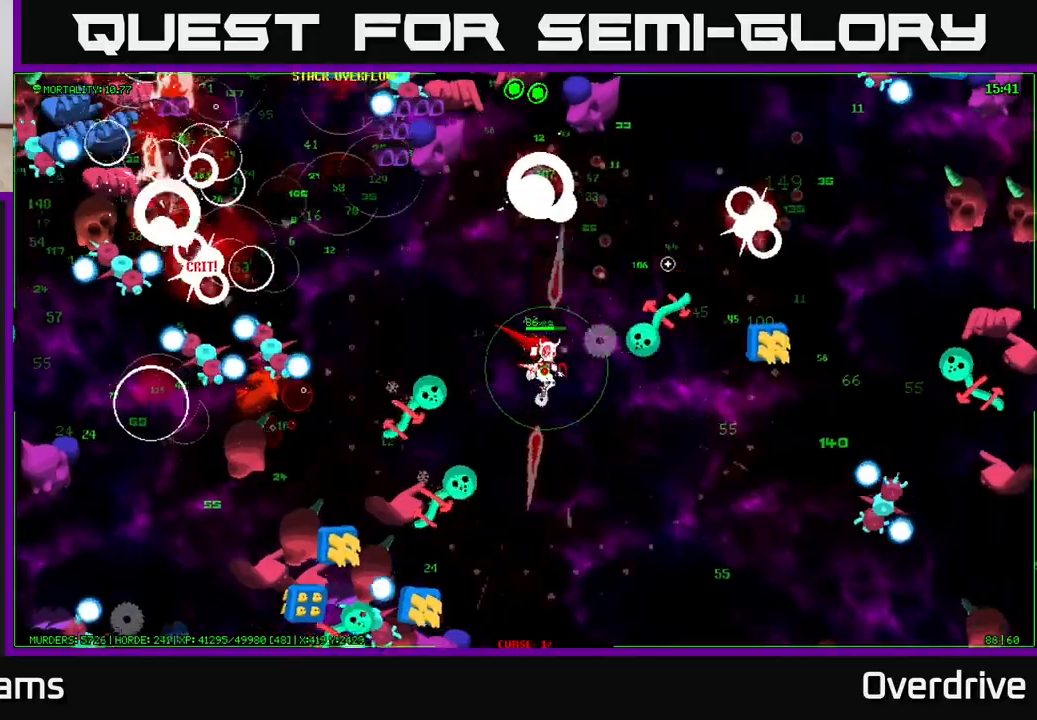
{"buttons": [], "left_stick": "up", "right_stick": "up-right", "events": [[17, "left_stick", "down-right"], [150, "left_stick", "right"], [483, "left_stick", "up"]]}
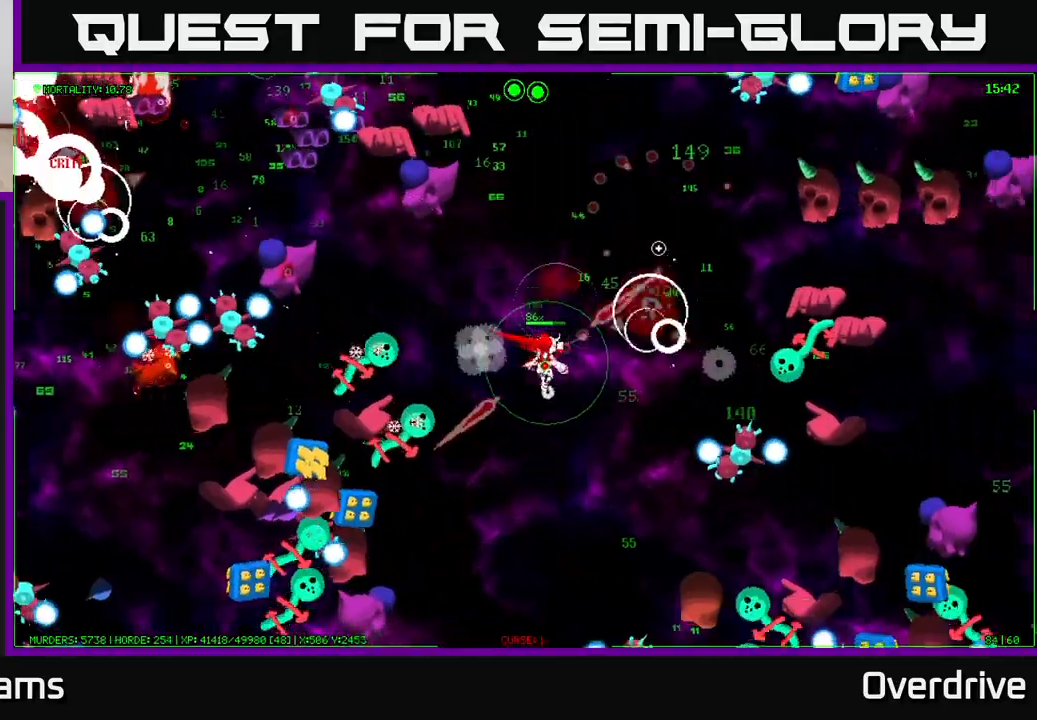
{"buttons": [], "left_stick": "up-right", "right_stick": "up-right", "events": [[183, "left_stick", "up-right"]]}
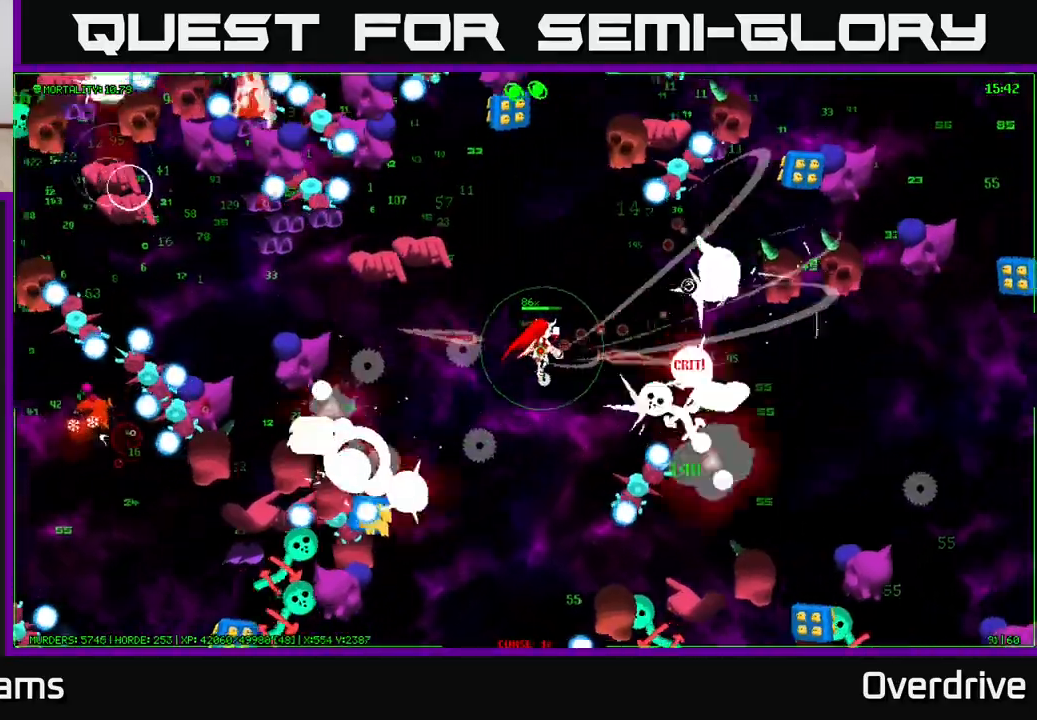
{"buttons": [], "left_stick": "down-right", "right_stick": "up-right", "events": [[300, "left_stick", "right"], [450, "left_stick", "down-right"]]}
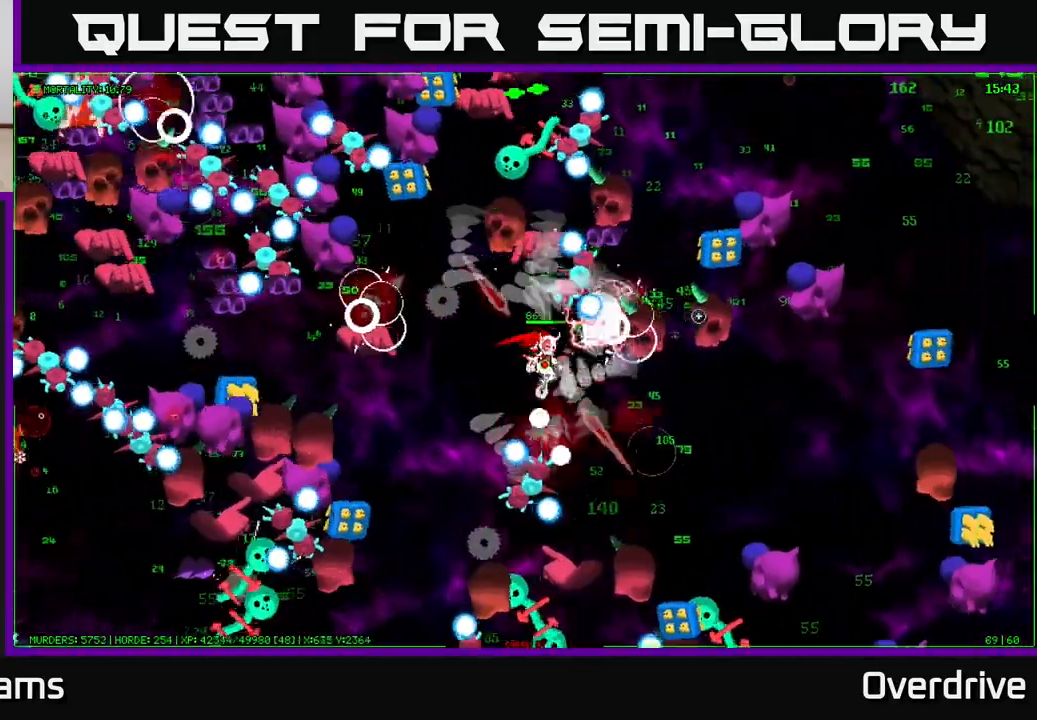
{"buttons": [], "left_stick": "right", "right_stick": "up-right", "events": [[350, "left_stick", "right"]]}
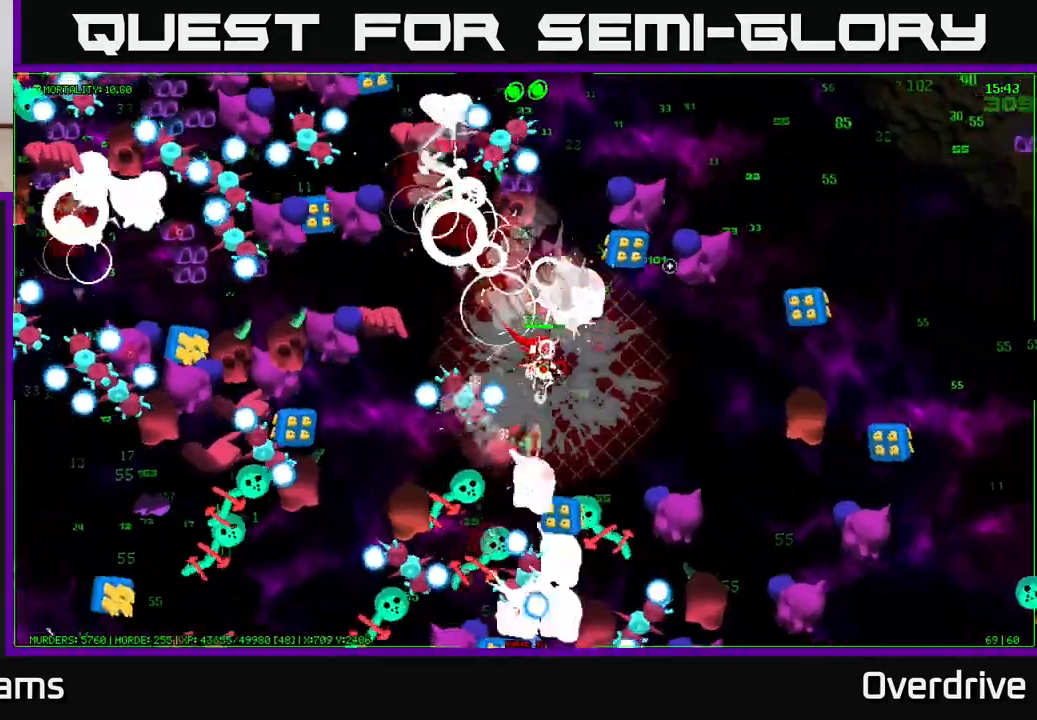
{"buttons": [], "left_stick": "up-right", "right_stick": "up-right", "events": [[450, "left_stick", "up-right"]]}
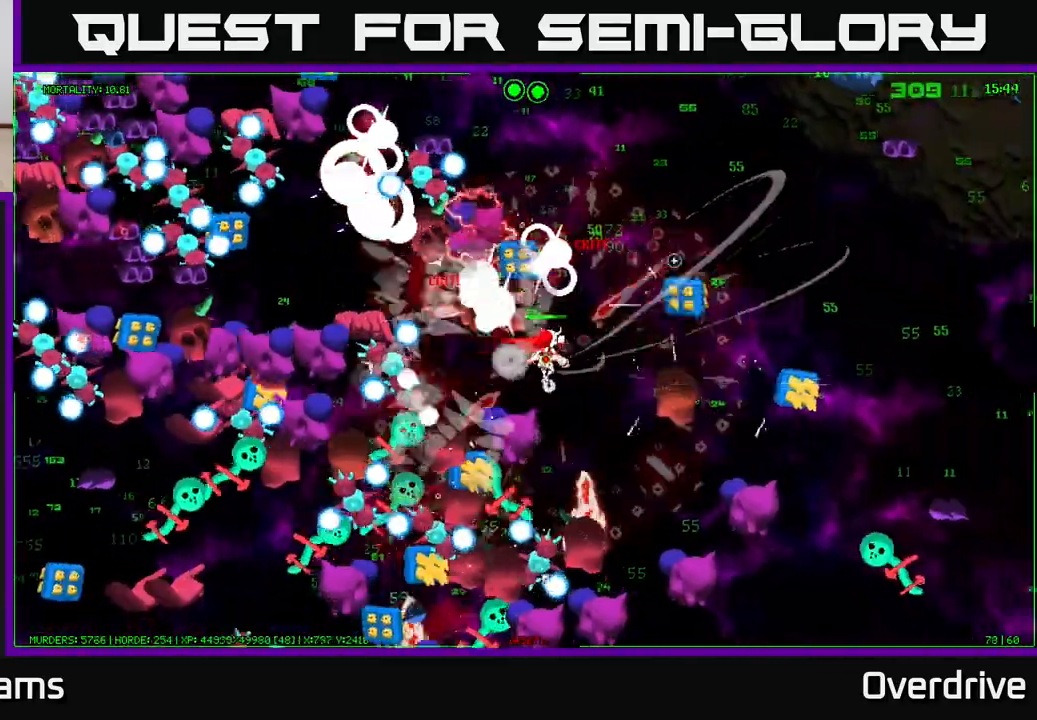
{"buttons": [], "left_stick": "up-right", "right_stick": "up", "events": [[450, "right_stick", "up"]]}
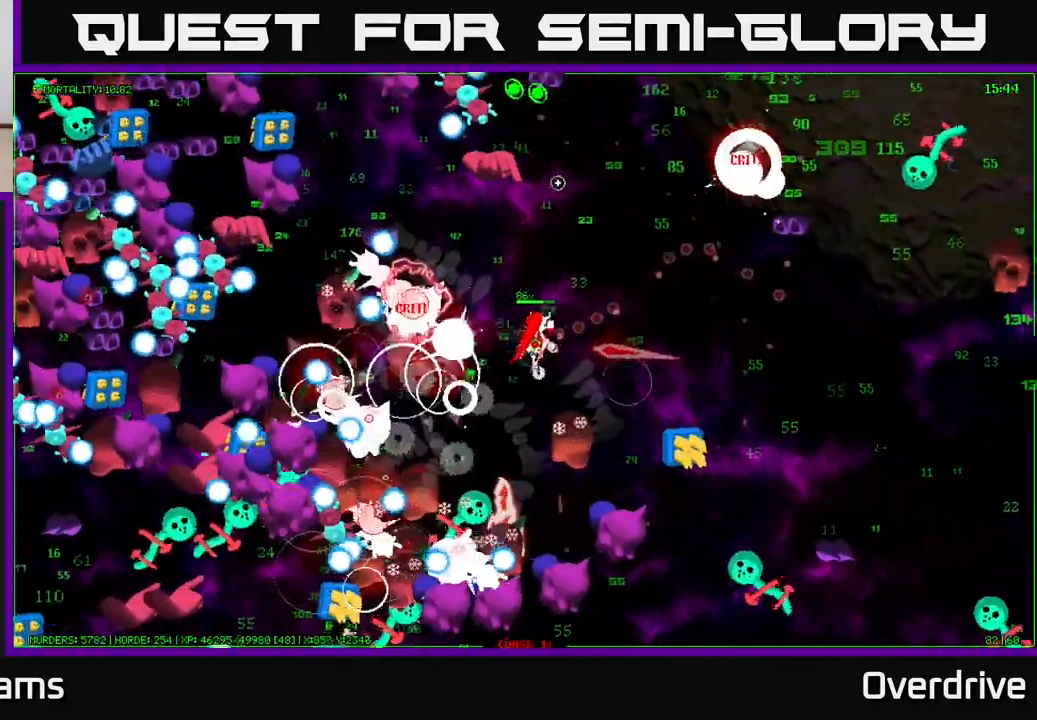
{"buttons": [], "left_stick": "up-right", "right_stick": "up-right", "events": [[117, "right_stick", "up-right"]]}
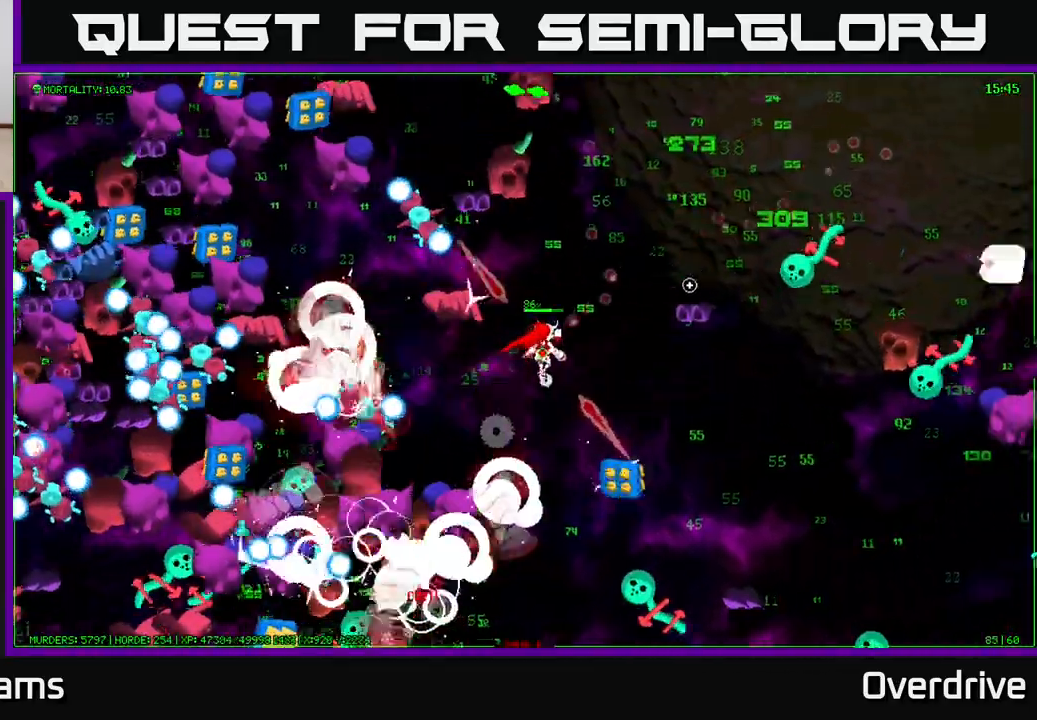
{"buttons": [], "left_stick": "up-right", "right_stick": "right", "events": [[400, "right_stick", "right"]]}
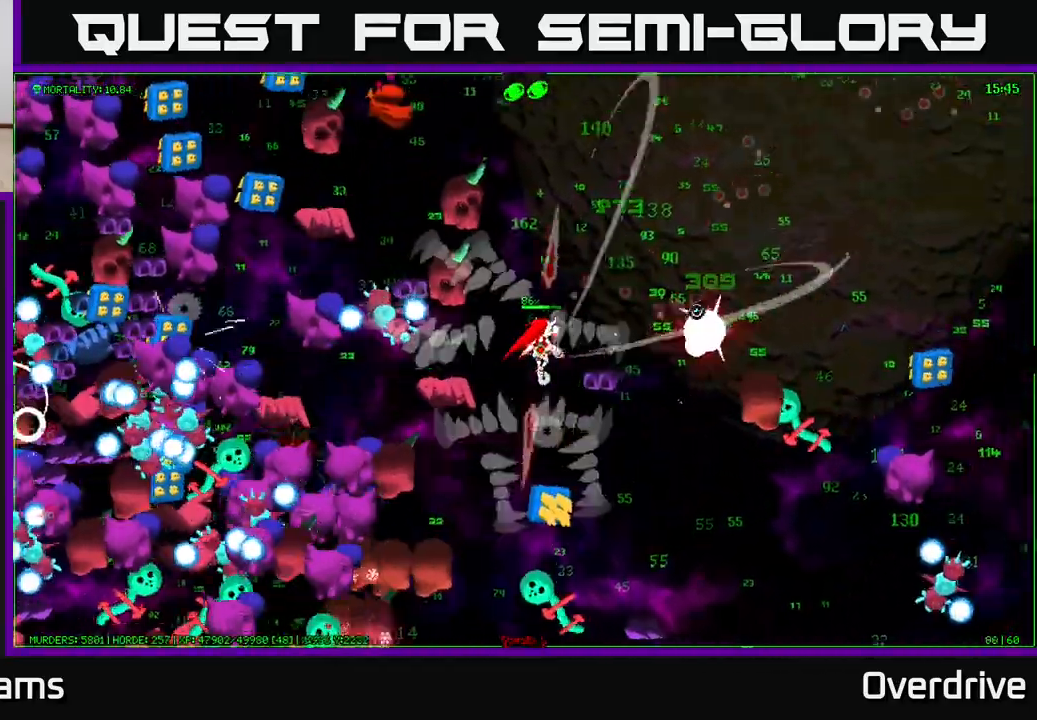
{"buttons": [], "left_stick": "up-right", "right_stick": "right", "events": []}
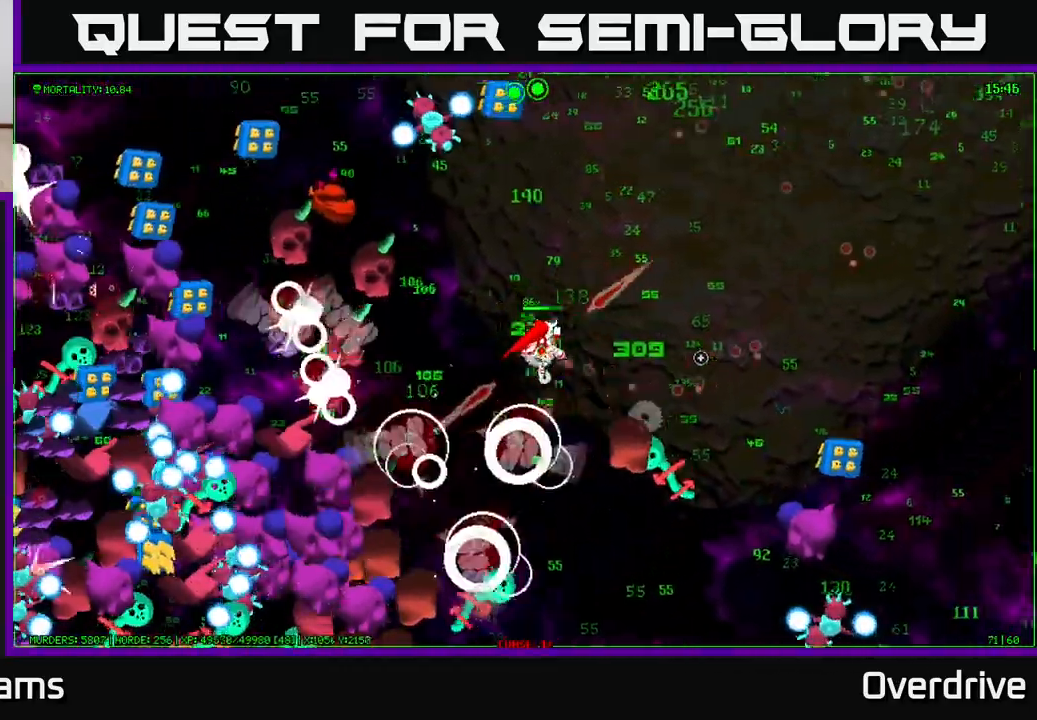
{"buttons": [], "left_stick": "up-right", "right_stick": "left", "events": [[83, "left_stick", "right"], [450, "right_stick", "left"], [483, "left_stick", "up-right"]]}
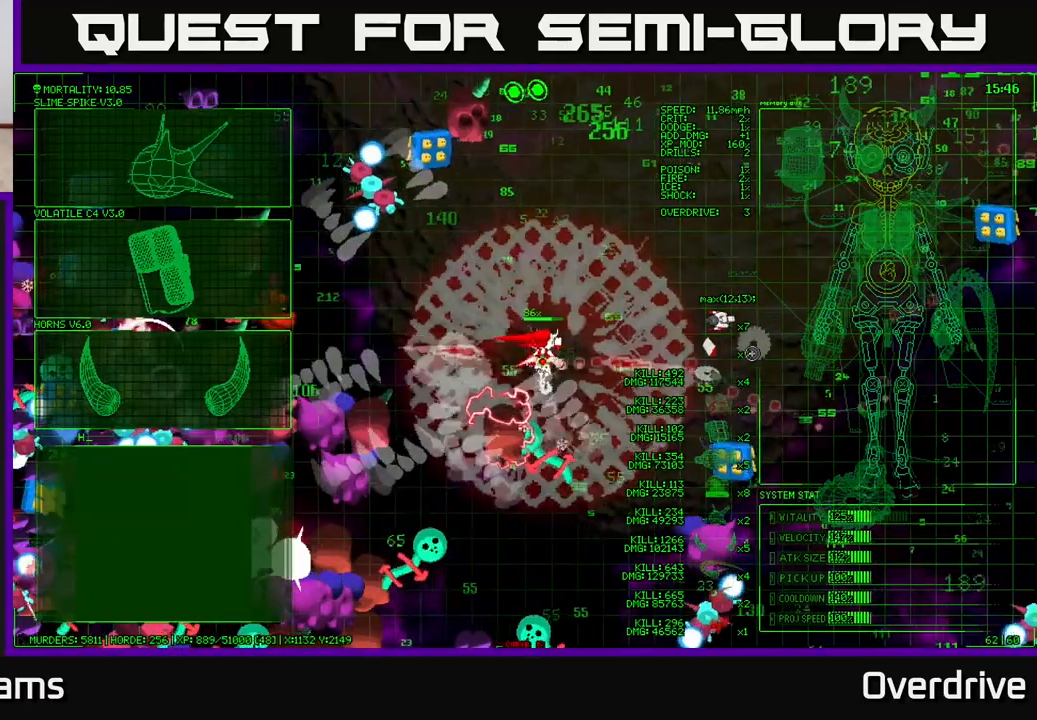
{"buttons": [], "left_stick": "up-right", "right_stick": "down-left", "events": [[300, "right_stick", "down-left"]]}
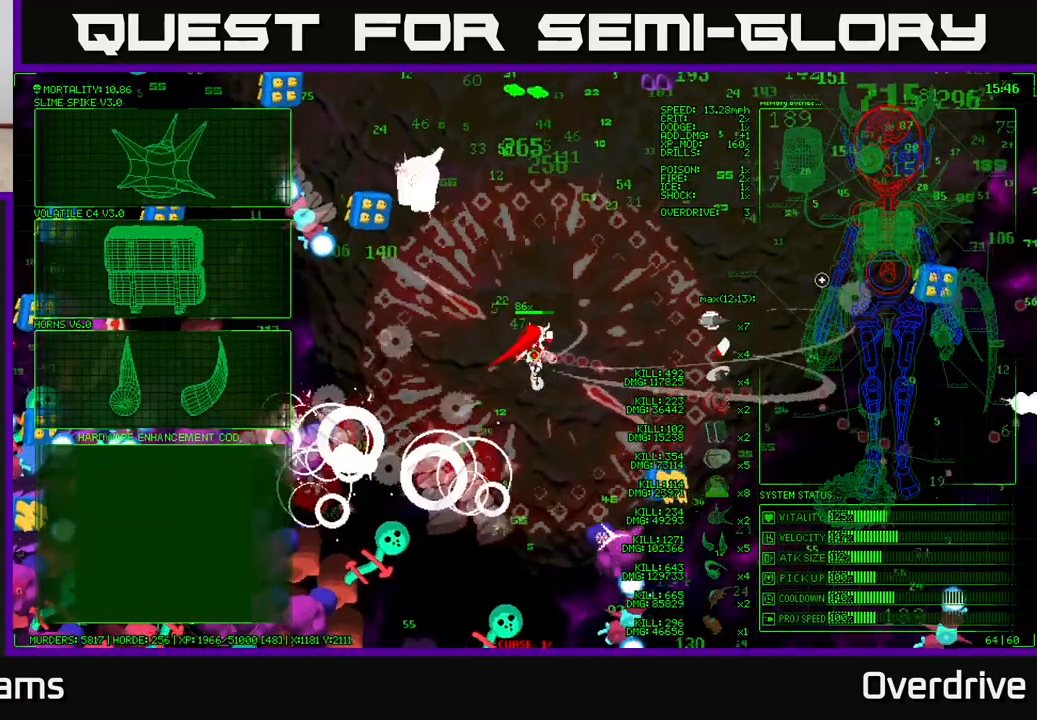
{"buttons": [], "left_stick": "center", "right_stick": "center", "events": [[333, "right_stick", "center"], [400, "left_stick", "center"]]}
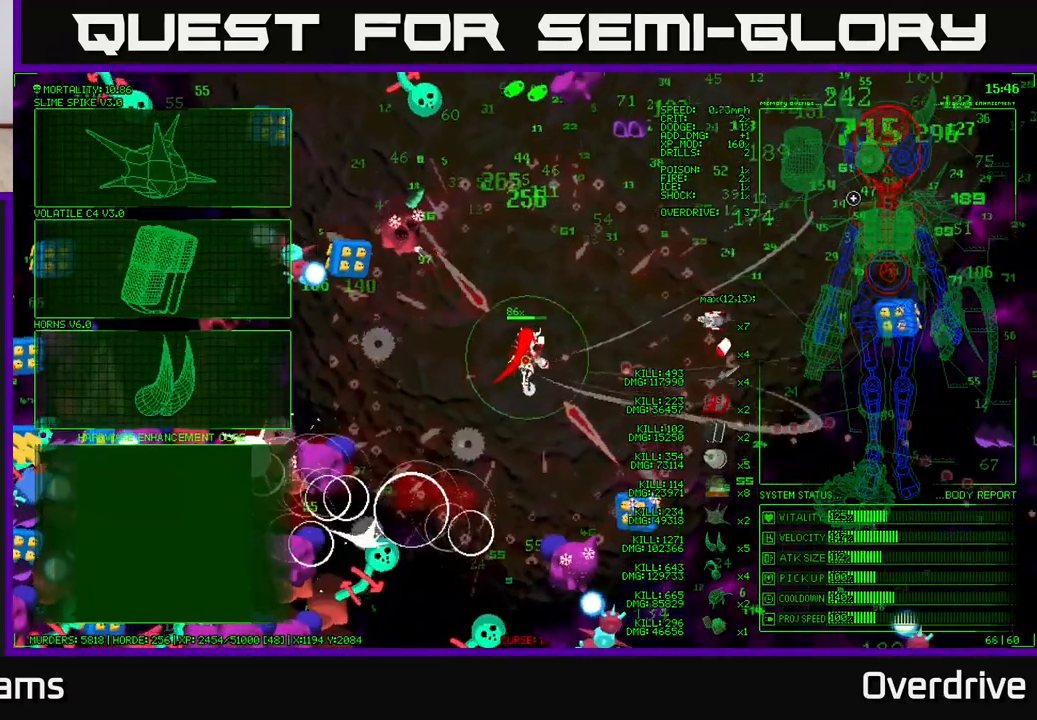
{"buttons": [], "left_stick": "left", "right_stick": "center", "events": [[100, "left_stick", "left"]]}
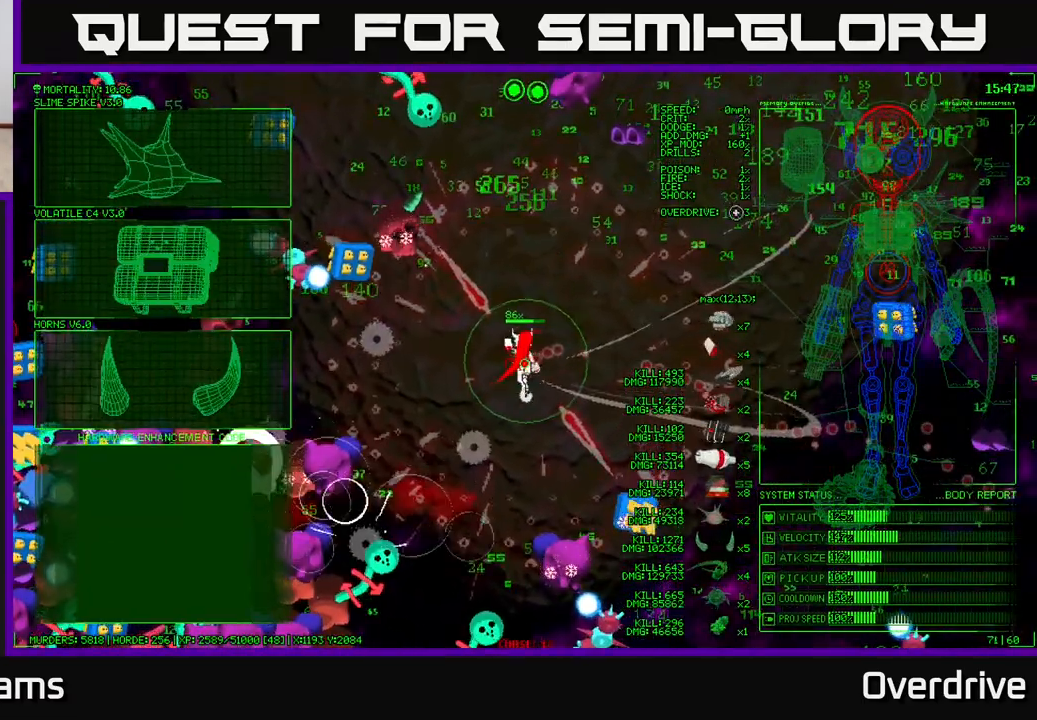
{"buttons": [], "left_stick": "left", "right_stick": "center", "events": [[217, "left_stick", "down-left"], [400, "left_stick", "left"]]}
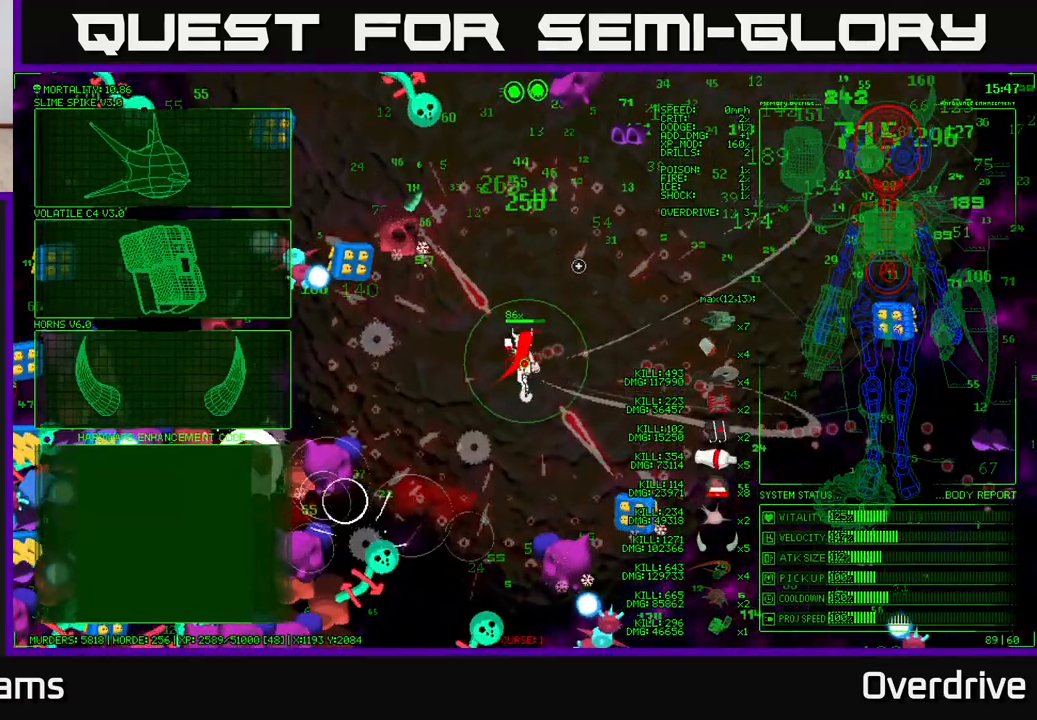
{"buttons": [], "left_stick": "left", "right_stick": "center", "events": []}
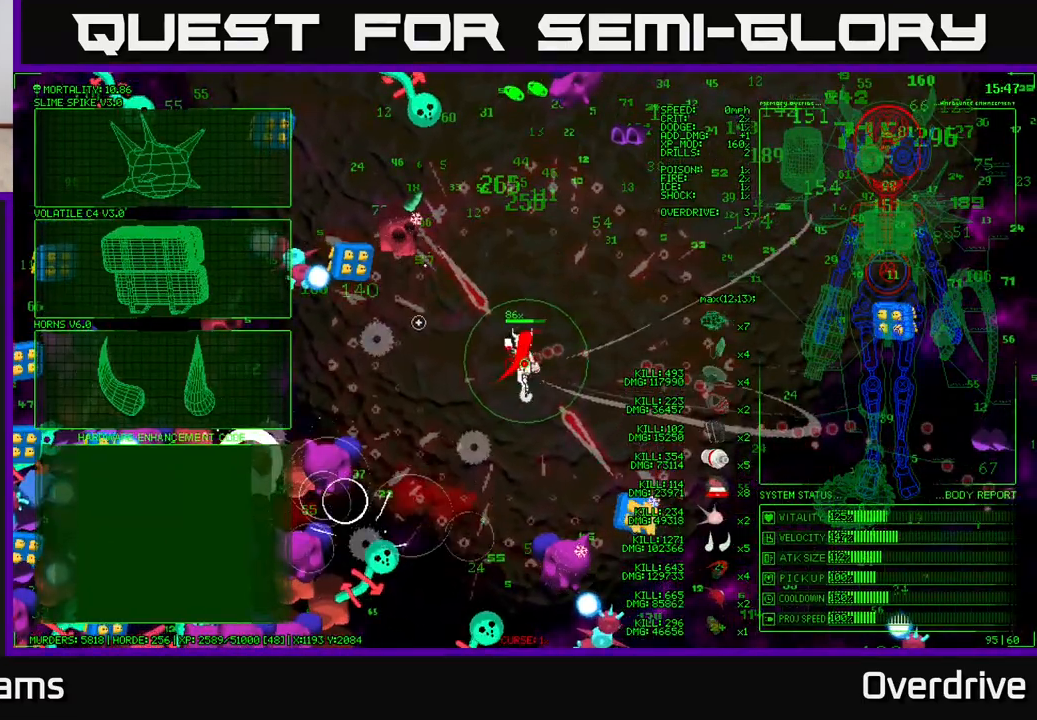
{"buttons": [], "left_stick": "up-left", "right_stick": "center", "events": [[250, "left_stick", "up-left"]]}
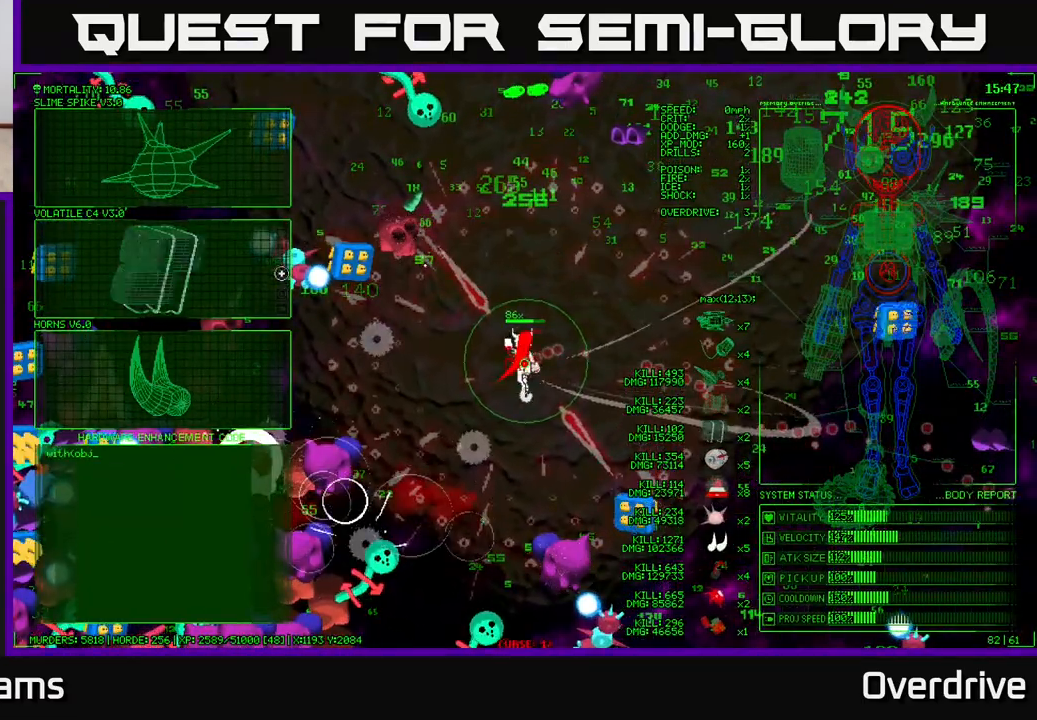
{"buttons": ["A"], "left_stick": "center", "right_stick": "center", "events": [[433, "left_stick", "center"], [483, "A", "down"]]}
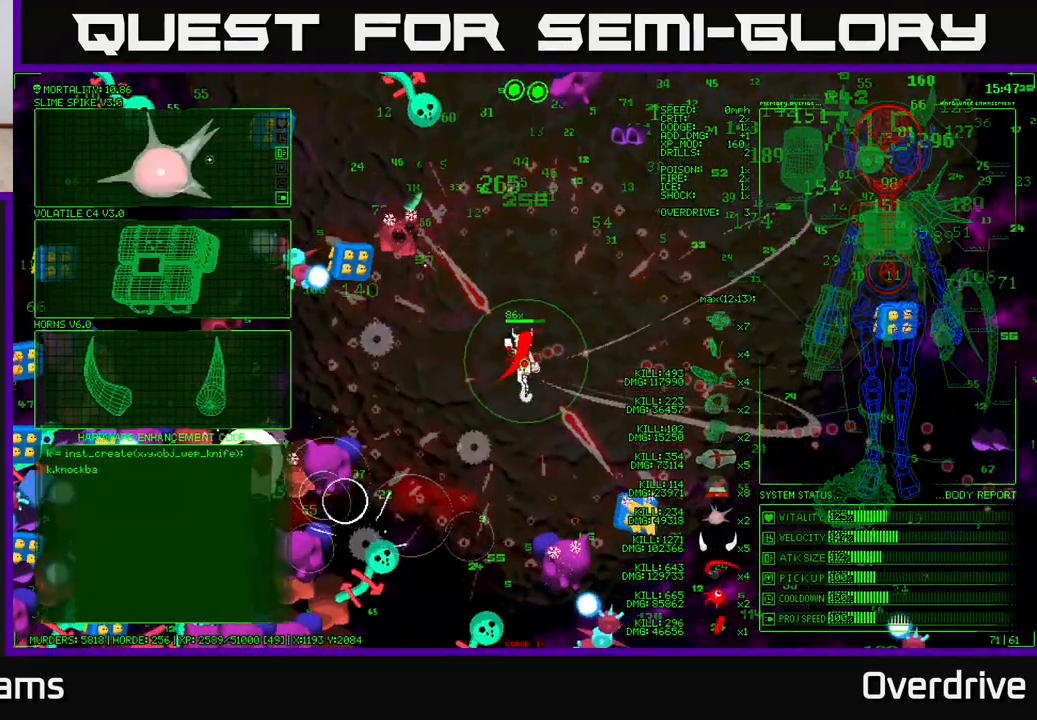
{"buttons": [], "left_stick": "up", "right_stick": "up-left", "events": [[67, "A", "up"], [167, "left_stick", "up"], [300, "right_stick", "left"], [500, "right_stick", "up-left"]]}
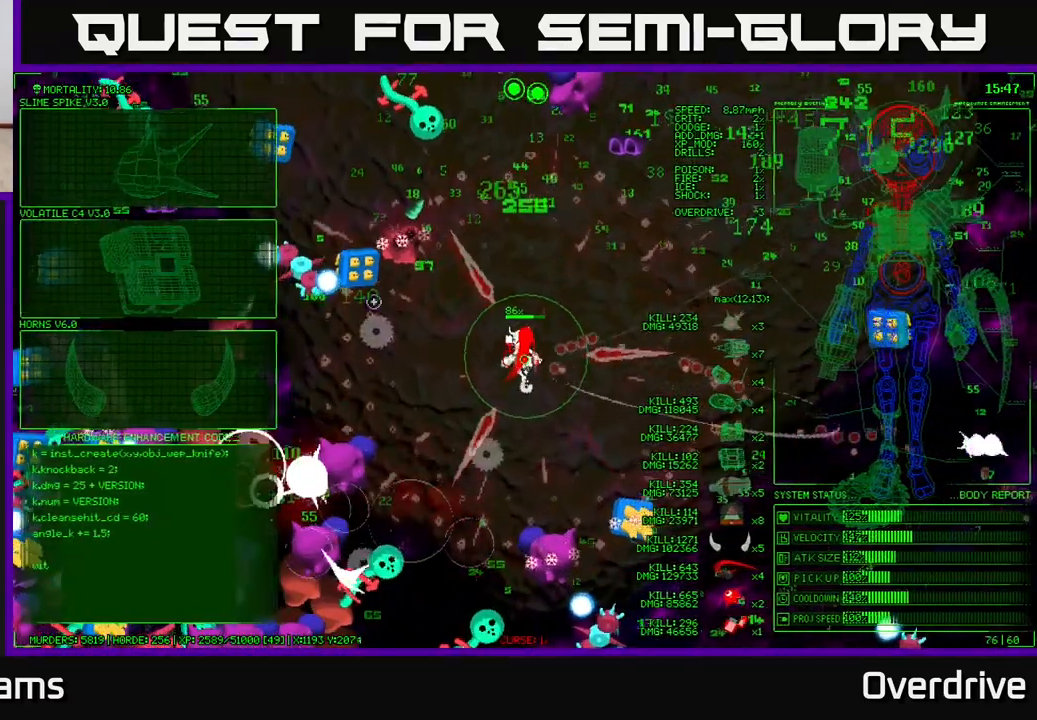
{"buttons": [], "left_stick": "up", "right_stick": "up", "events": [[100, "right_stick", "up"], [250, "right_stick", "up-right"], [500, "right_stick", "up"]]}
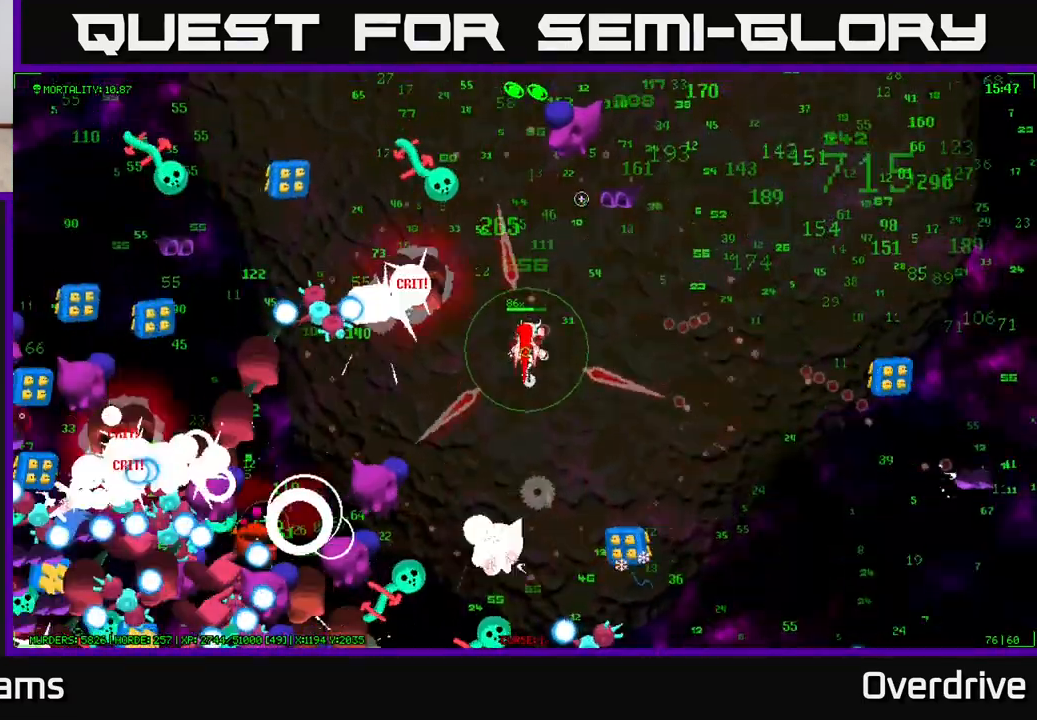
{"buttons": [], "left_stick": "up-right", "right_stick": "up", "events": [[83, "left_stick", "up-right"]]}
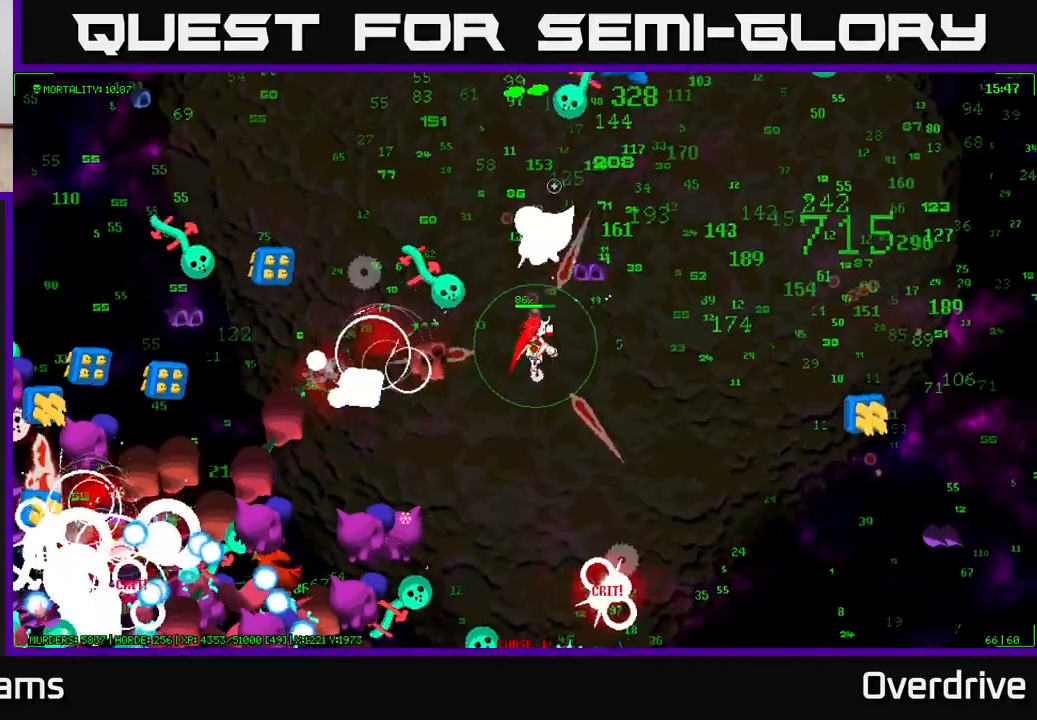
{"buttons": [], "left_stick": "up-right", "right_stick": "up", "events": [[217, "left_stick", "right"], [467, "left_stick", "up-right"]]}
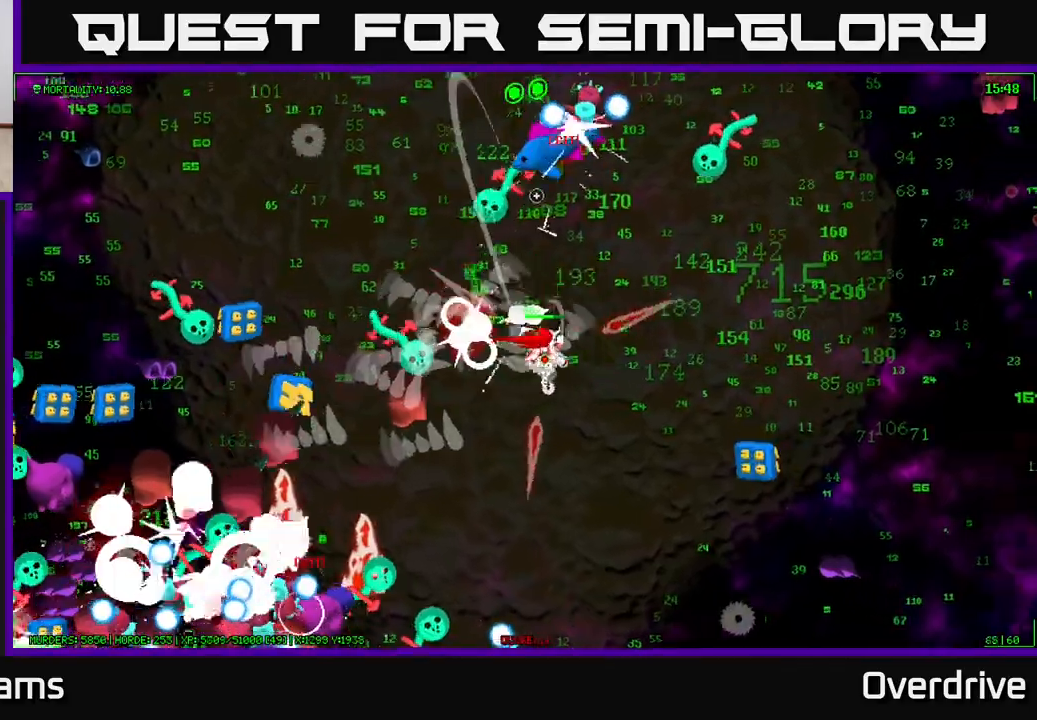
{"buttons": [], "left_stick": "right", "right_stick": "up-left", "events": [[233, "left_stick", "right"], [400, "right_stick", "up-left"]]}
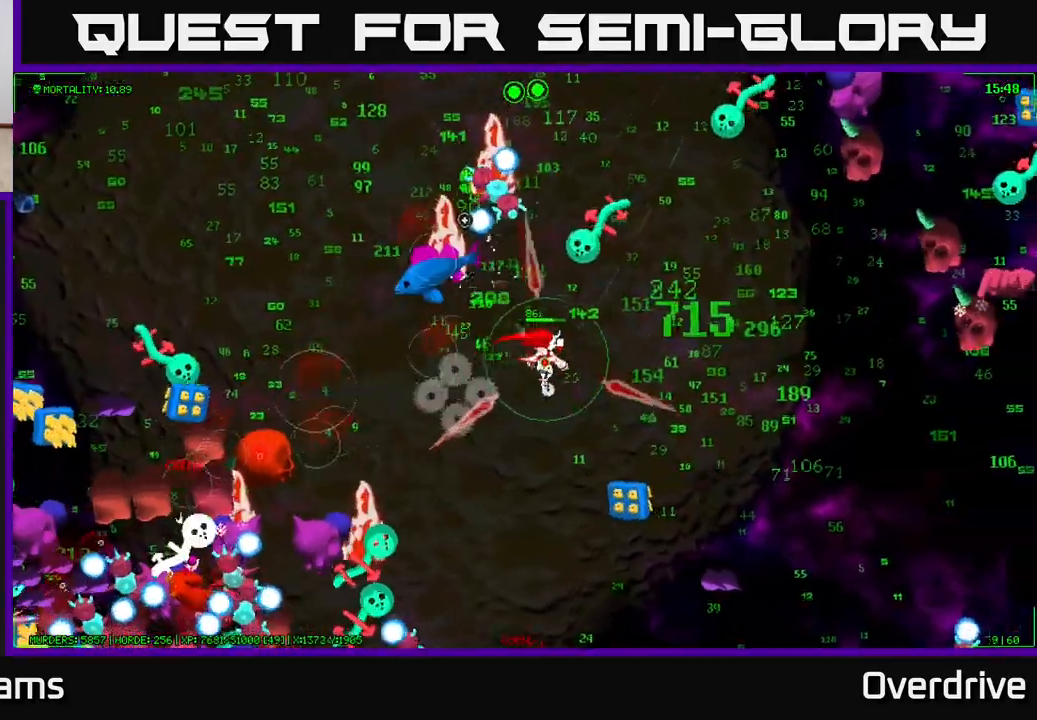
{"buttons": [], "left_stick": "up-right", "right_stick": "up", "events": [[167, "right_stick", "up"], [217, "left_stick", "up-right"]]}
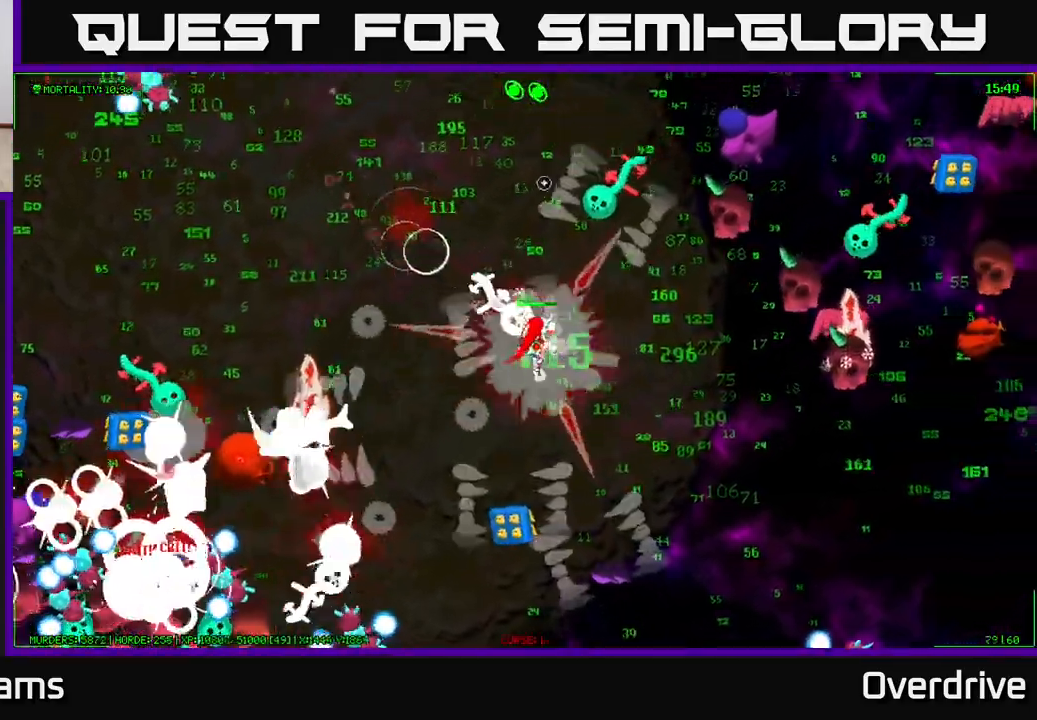
{"buttons": [], "left_stick": "up-left", "right_stick": "up-left", "events": [[100, "left_stick", "up-left"], [117, "right_stick", "up-right"], [467, "right_stick", "up-left"]]}
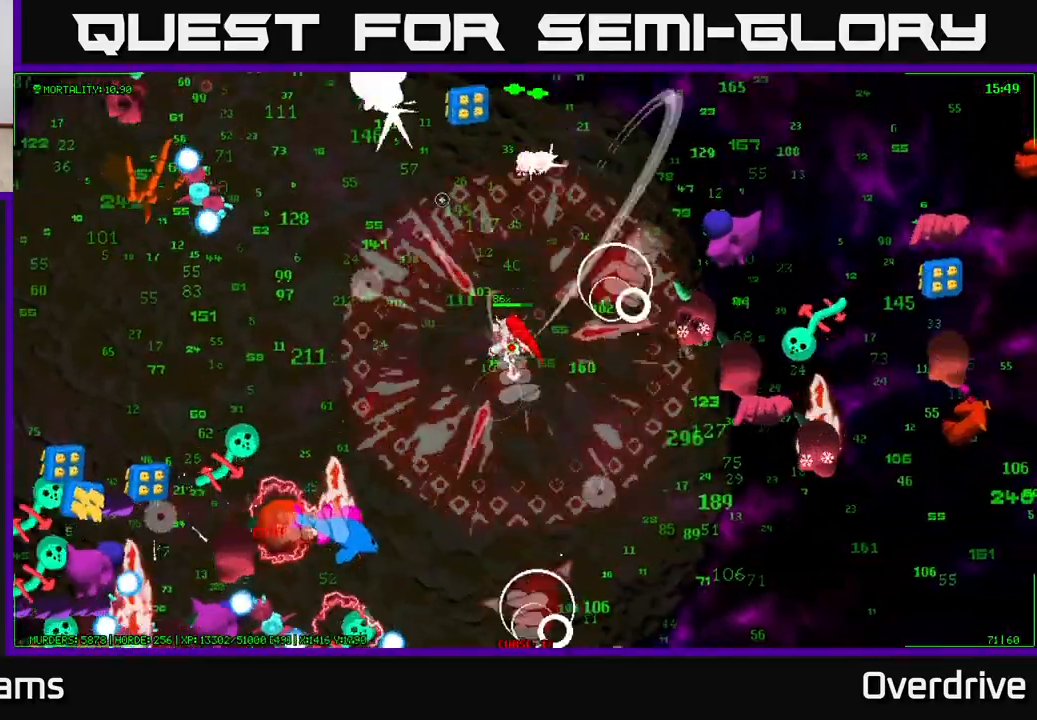
{"buttons": [], "left_stick": "up-left", "right_stick": "up-left", "events": []}